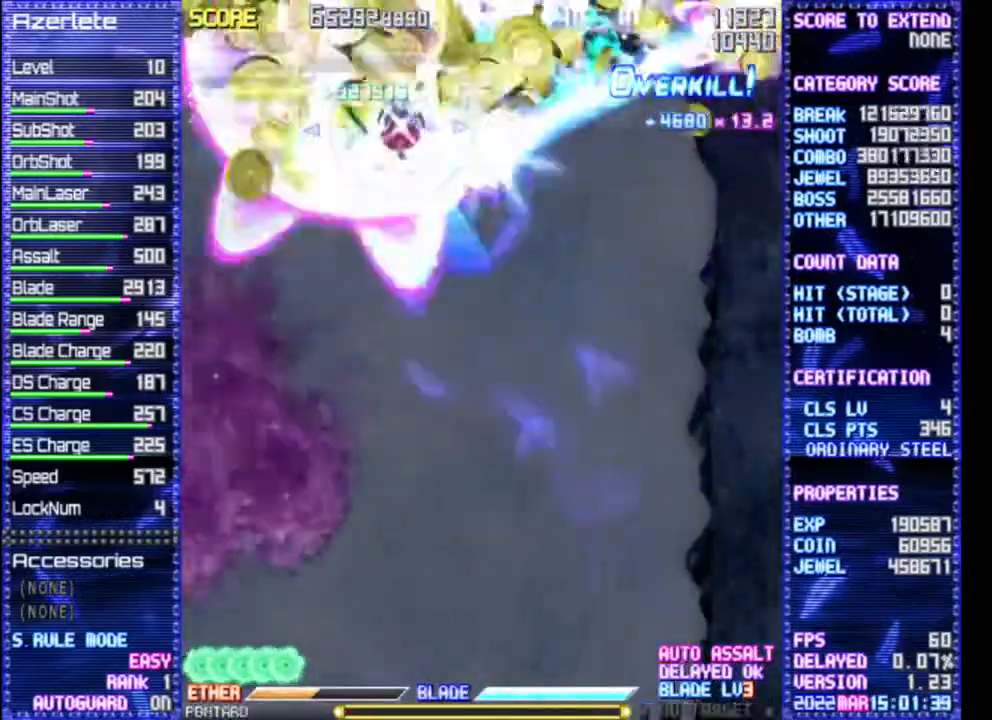
Gameplay with a controller (PlayStation layout); each line is a JSON object with the inputs held at the frame after it. "events" lists button and stick changes between this image and that frame as [ms after this image, input, new state], when the widget could be followed in between. Not read: CROSS DPAD_DOWN DPAD_LEFT DPAD_UP L3 R1 R3 TRIANGLE.
{"buttons": [], "events": [[83, "DPAD_RIGHT", "down"], [283, "DPAD_RIGHT", "up"]]}
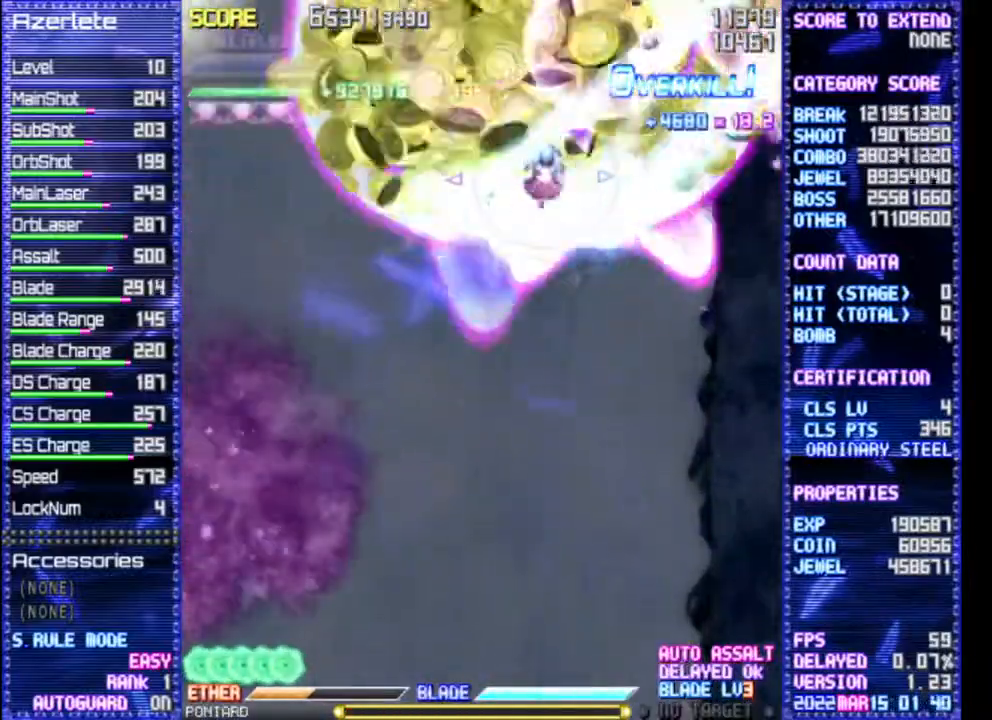
{"buttons": [], "events": []}
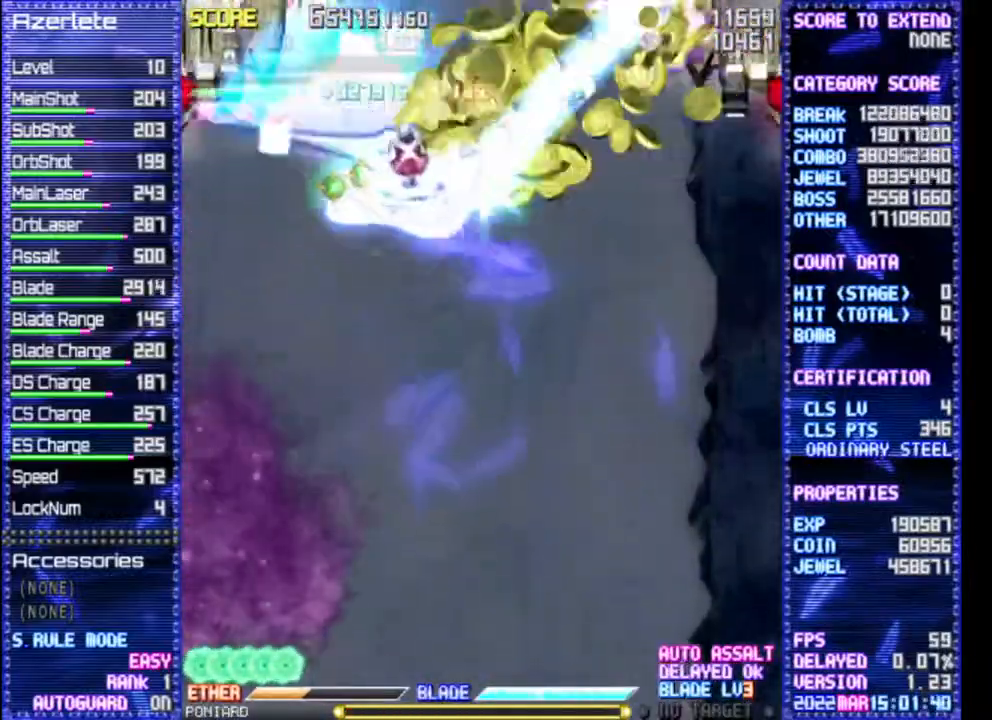
{"buttons": [], "events": []}
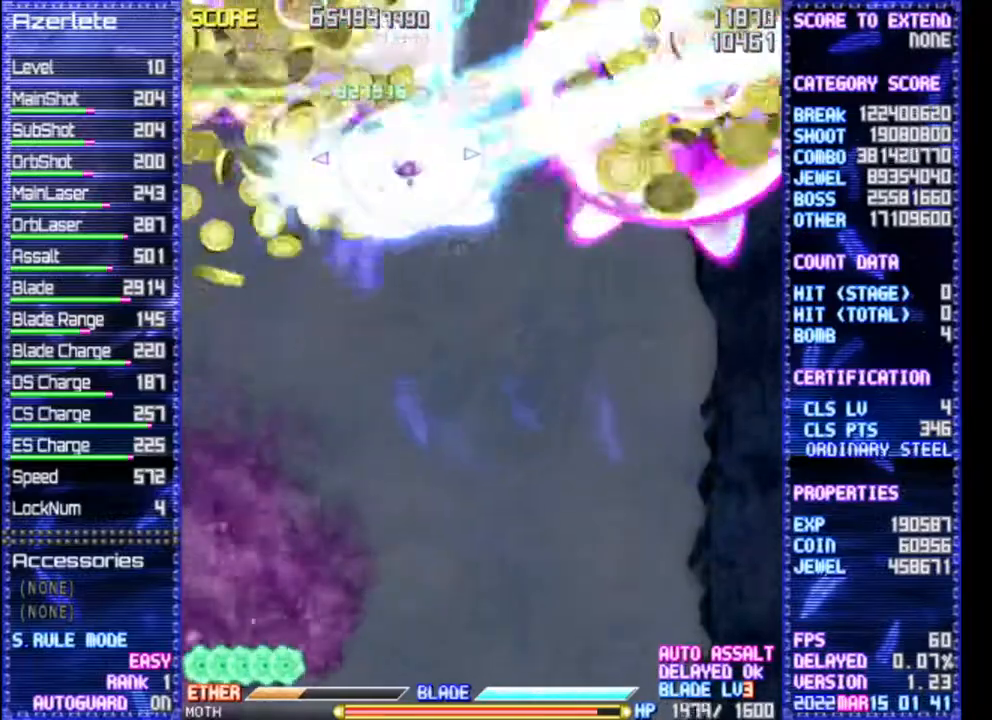
{"buttons": [], "events": [[283, "DPAD_RIGHT", "down"], [400, "DPAD_RIGHT", "up"]]}
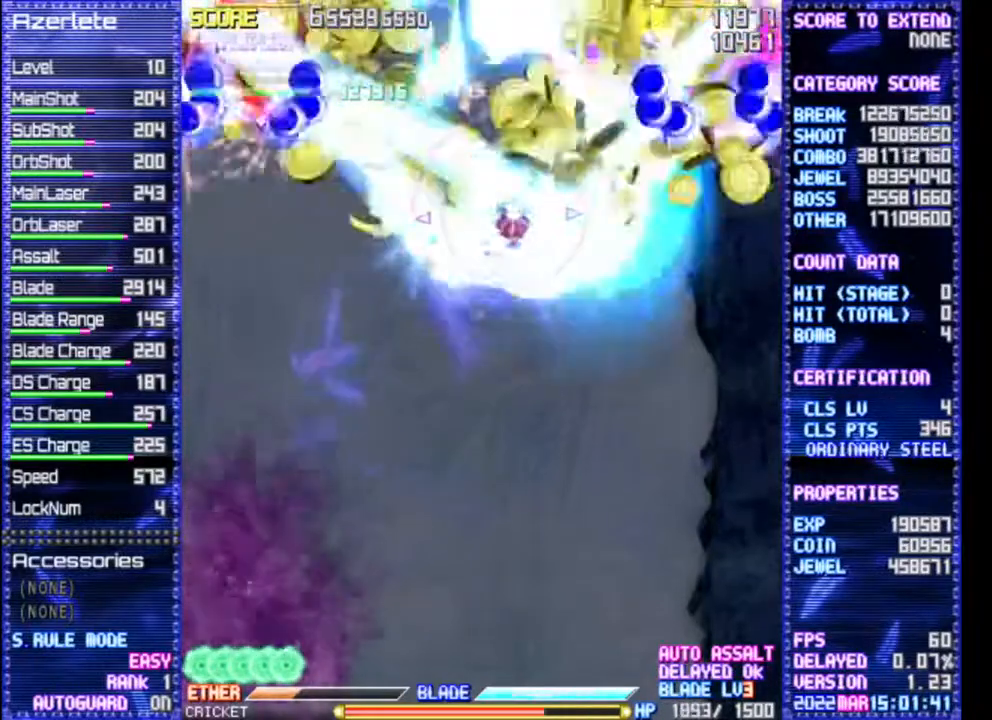
{"buttons": [], "events": []}
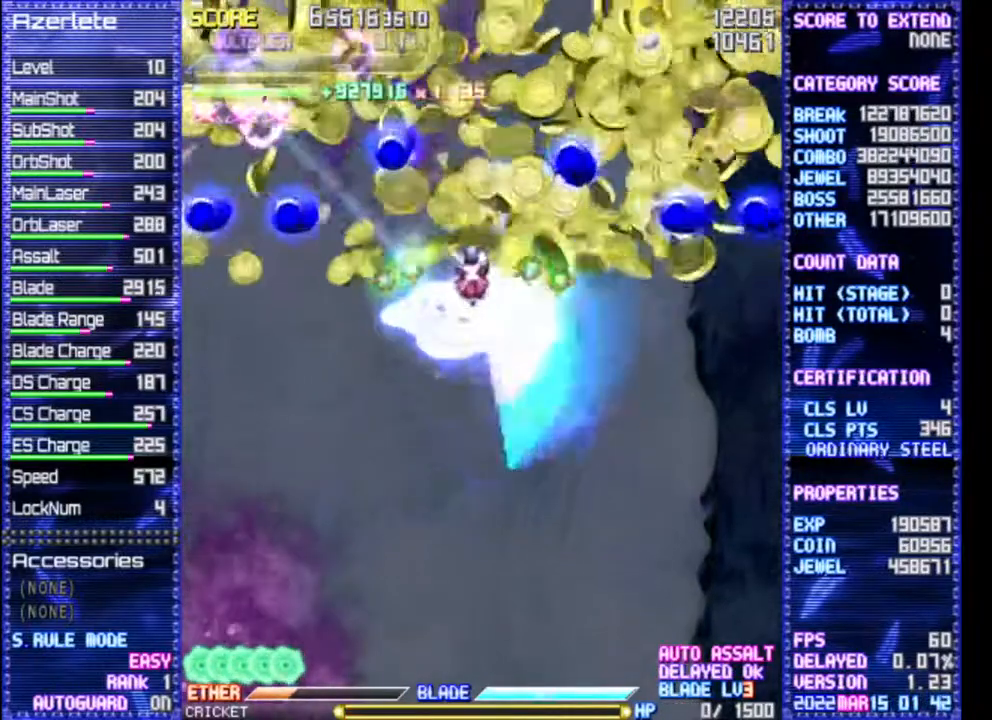
{"buttons": [], "events": []}
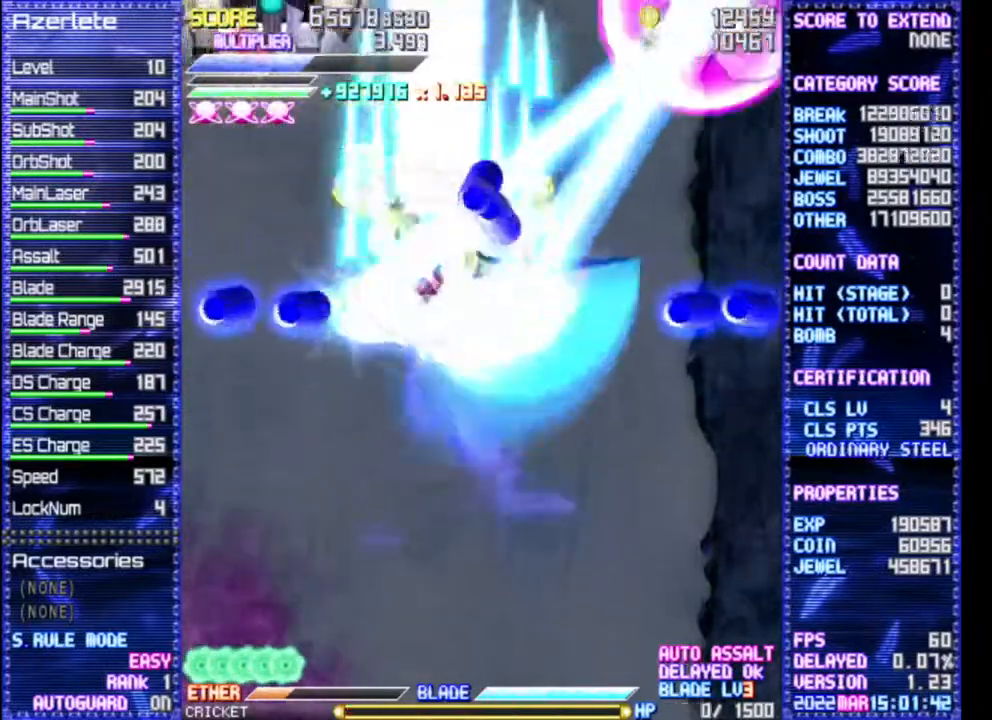
{"buttons": []}
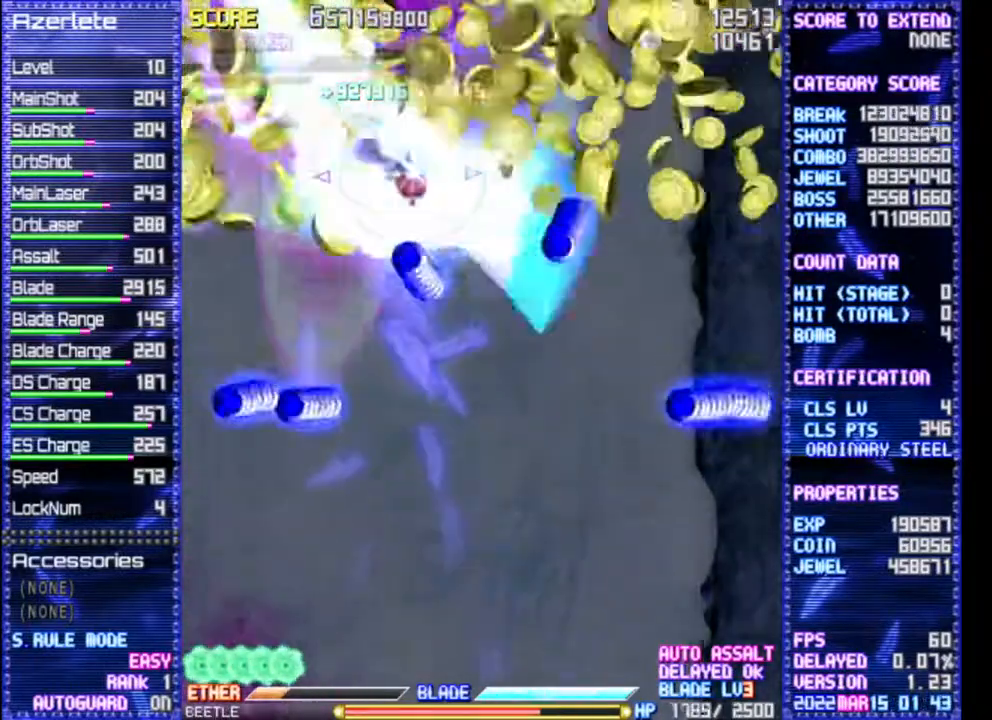
{"buttons": [], "events": []}
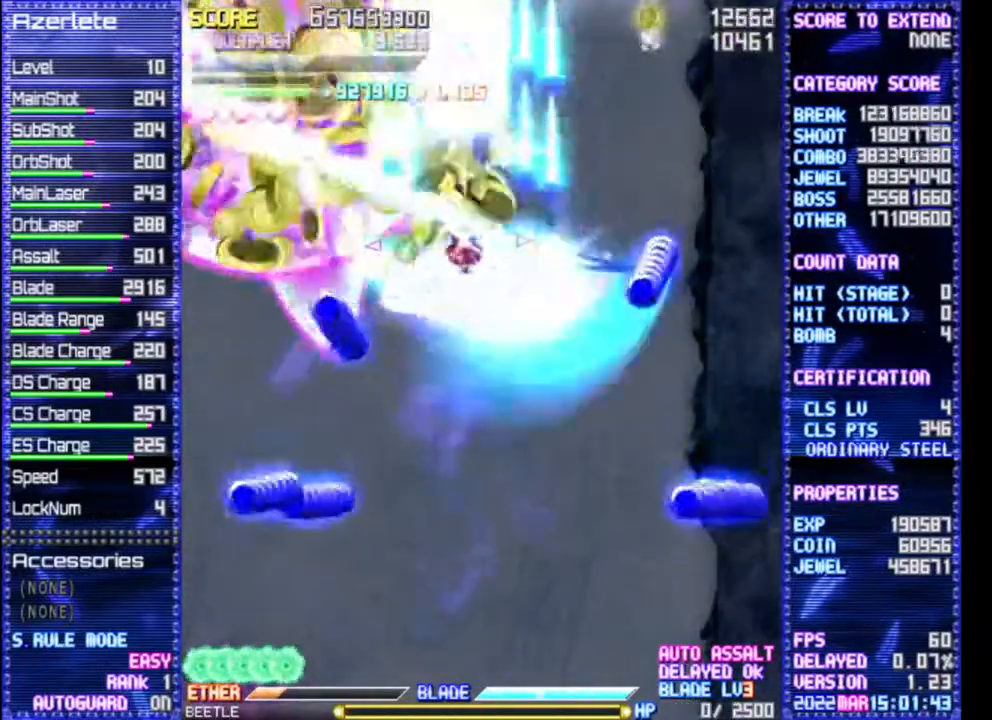
{"buttons": [], "events": []}
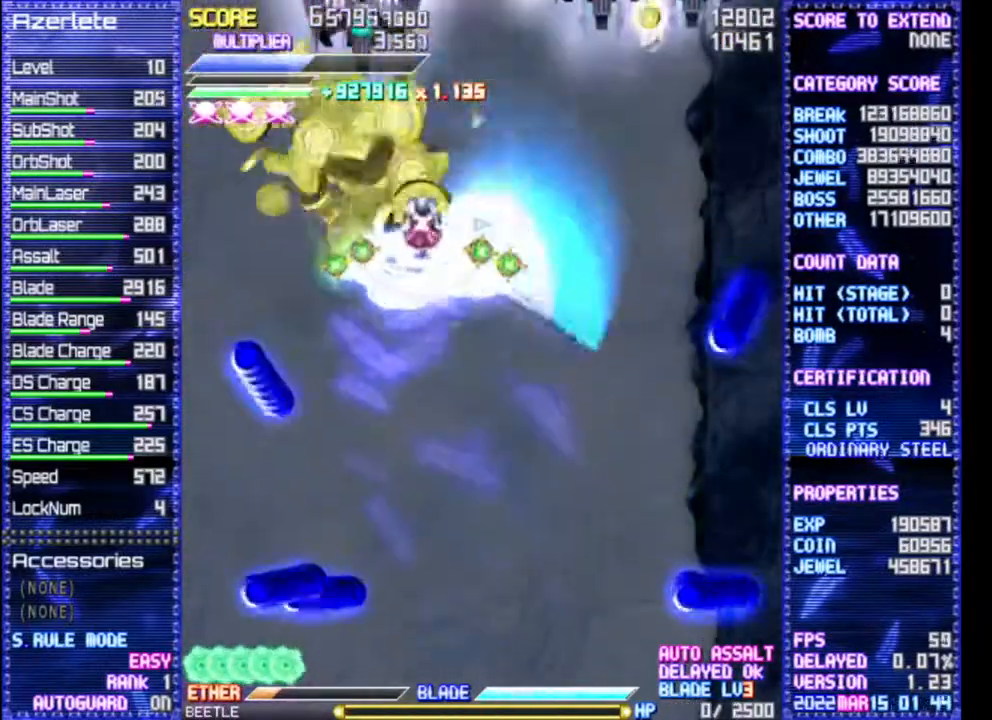
{"buttons": ["DPAD_RIGHT"], "events": [[433, "DPAD_RIGHT", "down"]]}
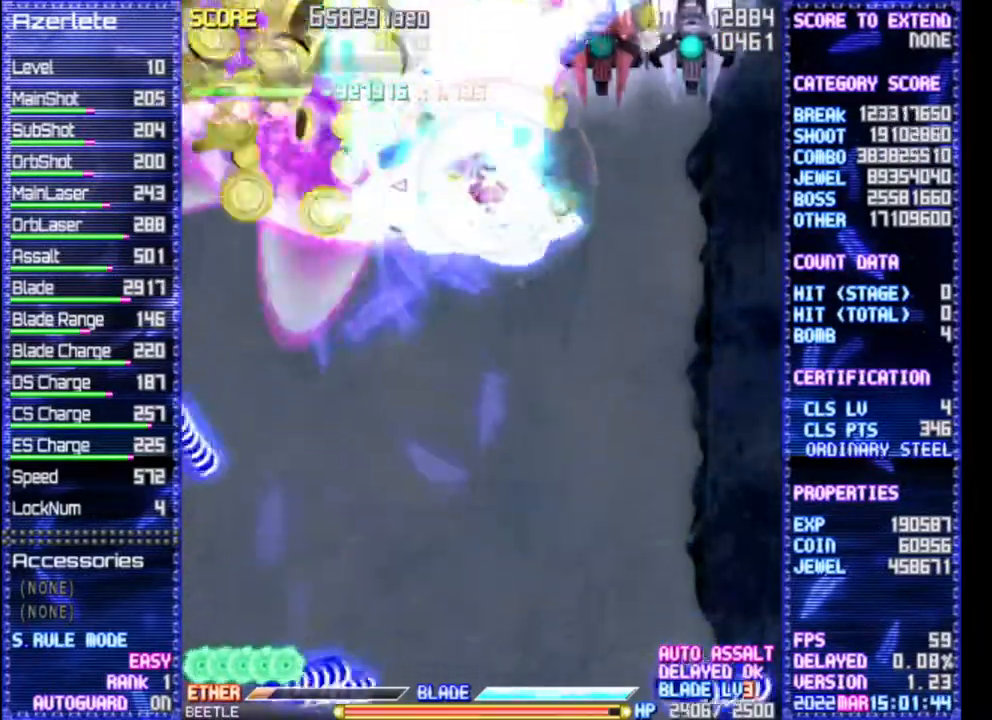
{"buttons": [], "events": [[67, "DPAD_RIGHT", "up"], [183, "DPAD_RIGHT", "down"], [233, "DPAD_RIGHT", "up"]]}
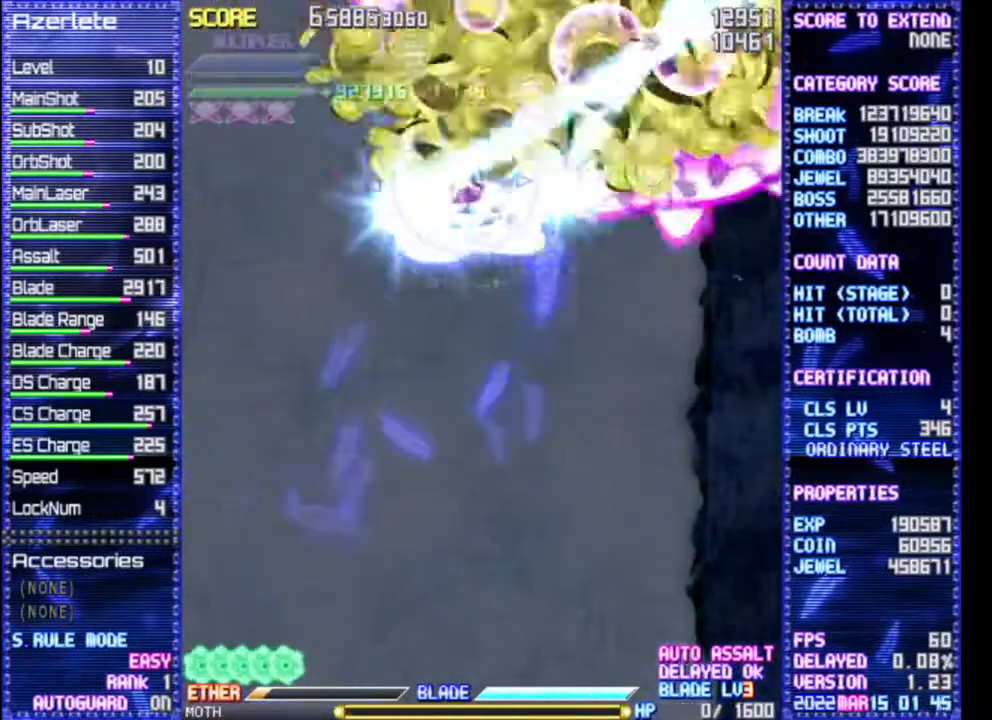
{"buttons": [], "events": []}
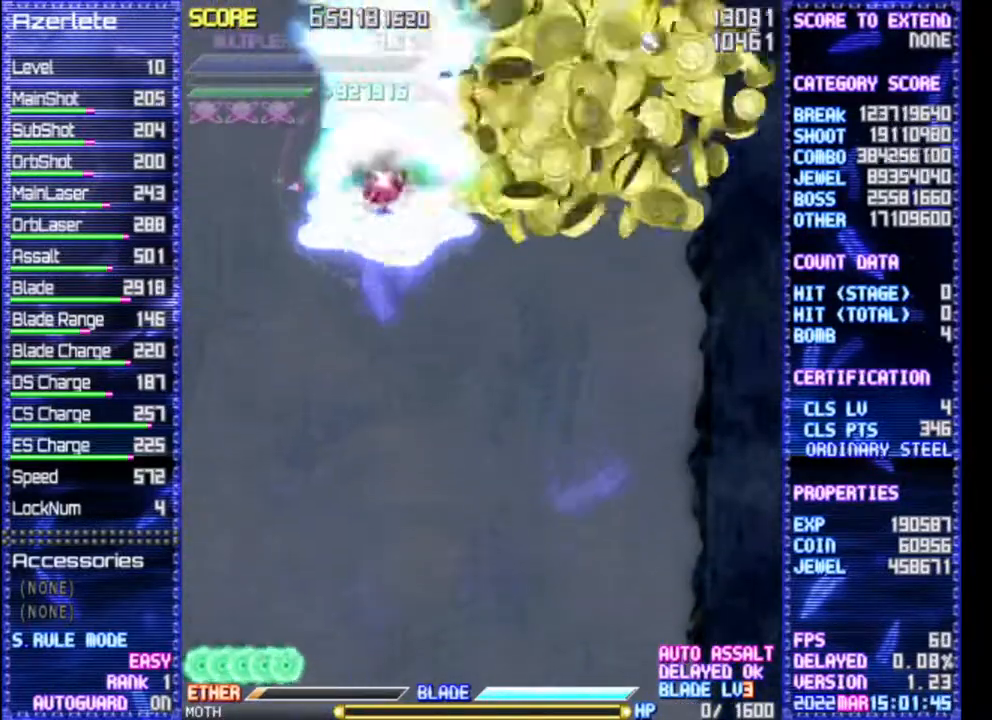
{"buttons": [], "events": []}
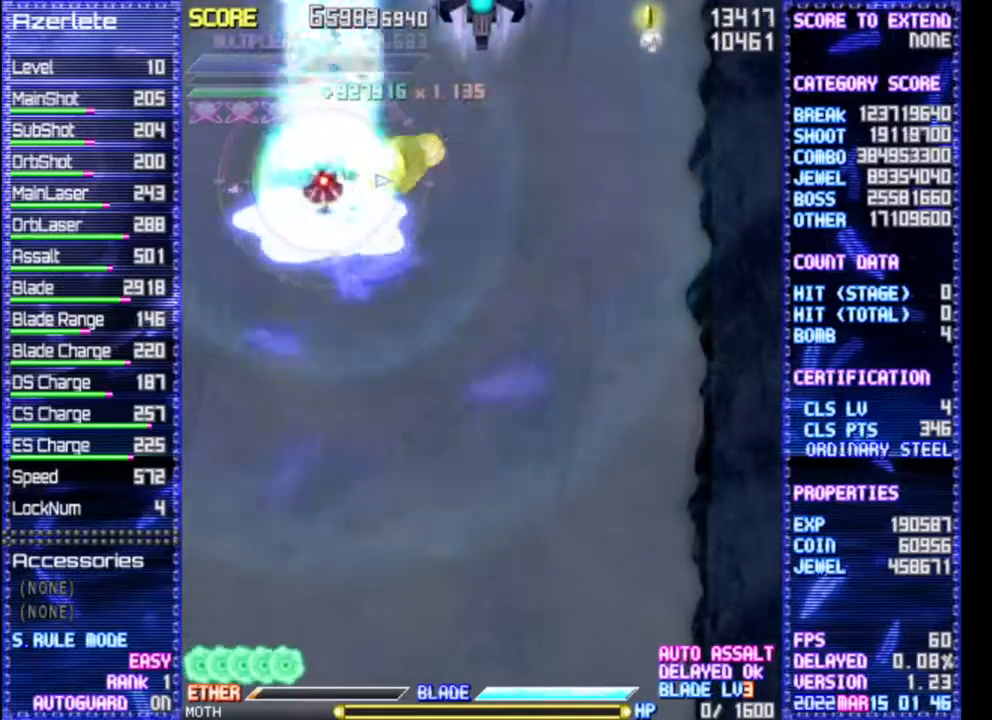
{"buttons": [], "events": []}
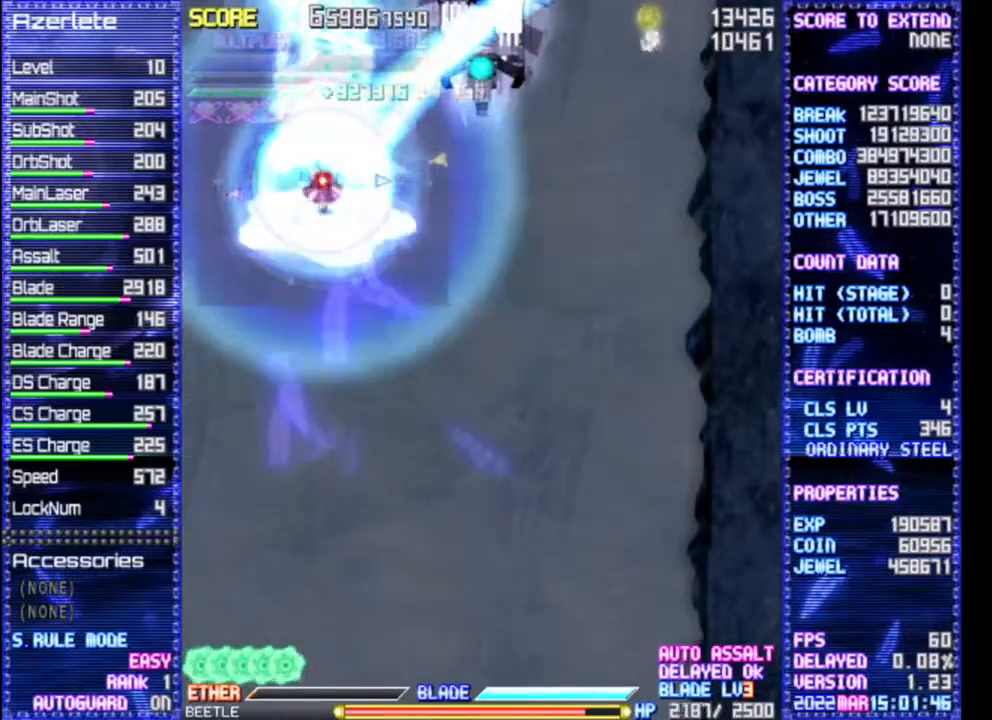
{"buttons": [], "events": [[17, "DPAD_RIGHT", "down"], [367, "DPAD_RIGHT", "up"]]}
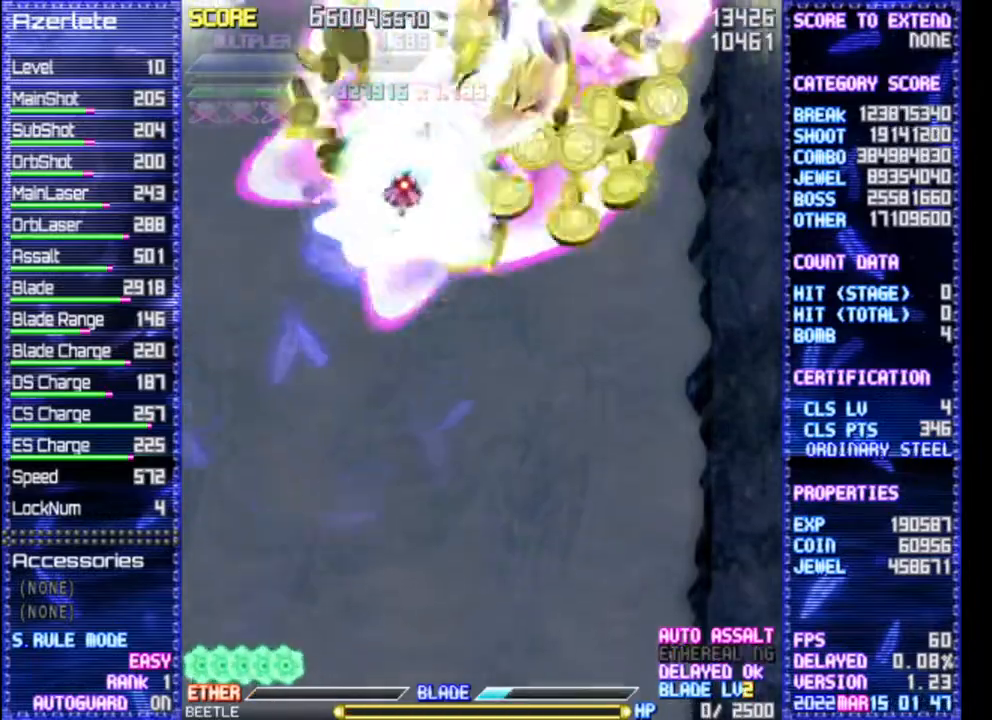
{"buttons": [], "events": []}
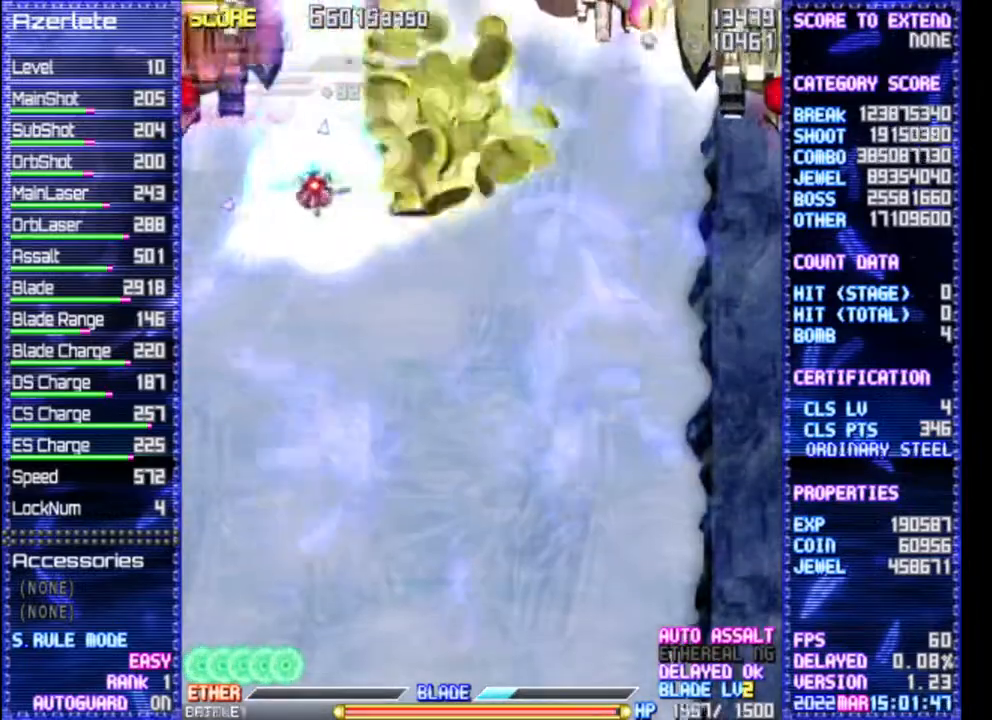
{"buttons": [], "events": []}
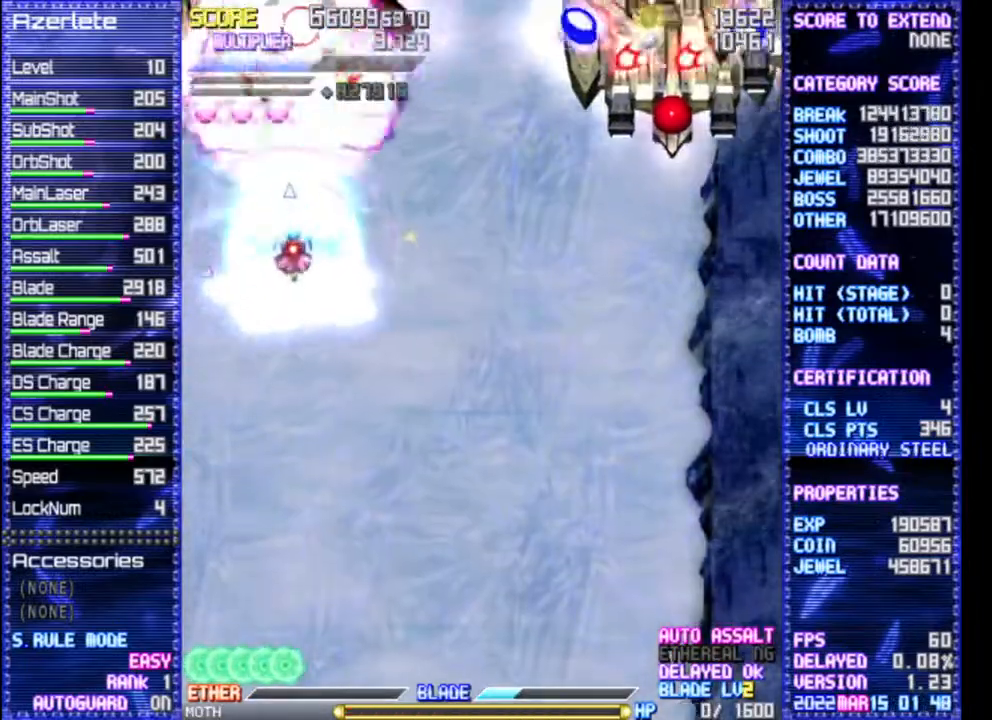
{"buttons": [], "events": []}